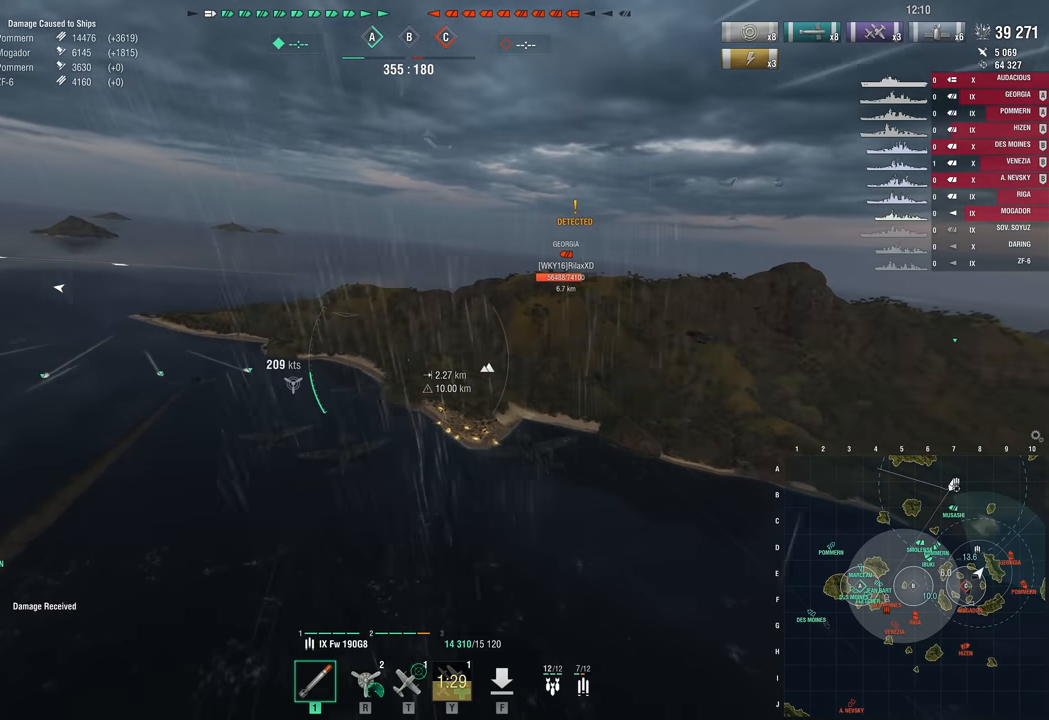
Gameplay with keyboard and mouse; each line is a JSON object with the keys held at the frame after it. "events" lists presses ("down") and releases ("up") of "1", "2", "3", "4", "5", "a", "alt", "c", "caps_lock", "ctrl", "d", "e", "f", "g", "q", "r", "s", "shift", "space", "t", "tab", "v", "w", "x" and "z" between this image and that frame as [ms after this image, input, new state], when the widget could be followed in between. No other keys are recorded. "mouse_move" is the direction in which the mouse moves at that frame (one of eight, or "still"), when it could be read. Mouse buttons are not recorded.
{"keys": ["w"], "mouse_move": "still", "events": [[83, "a", "up"]]}
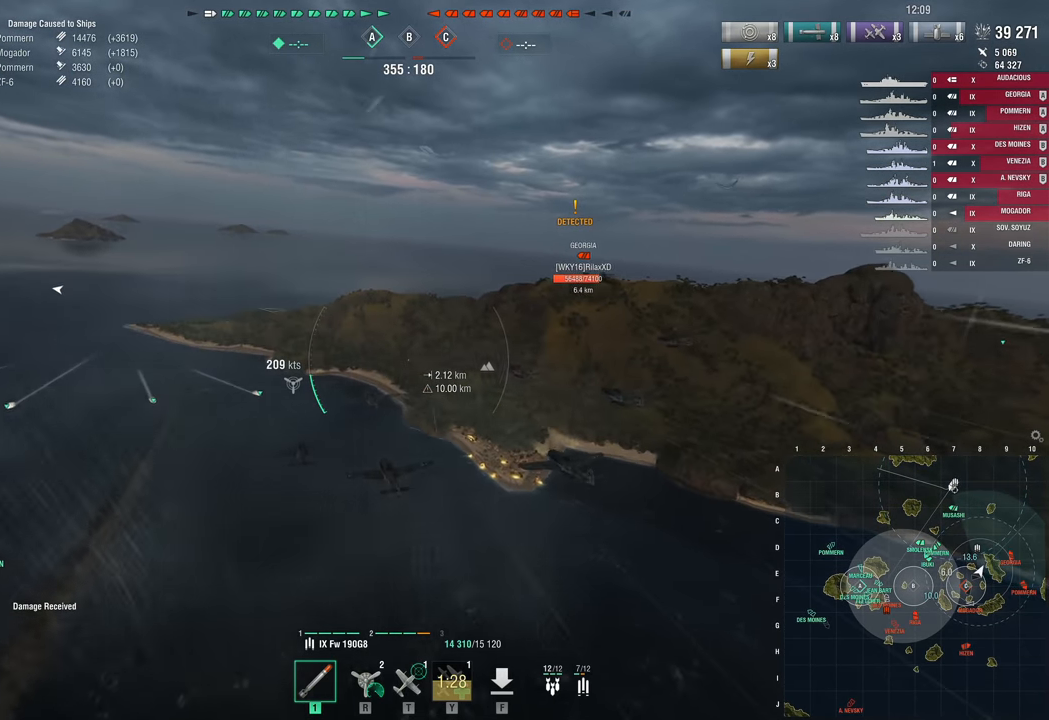
{"keys": ["w"], "mouse_move": "still", "events": []}
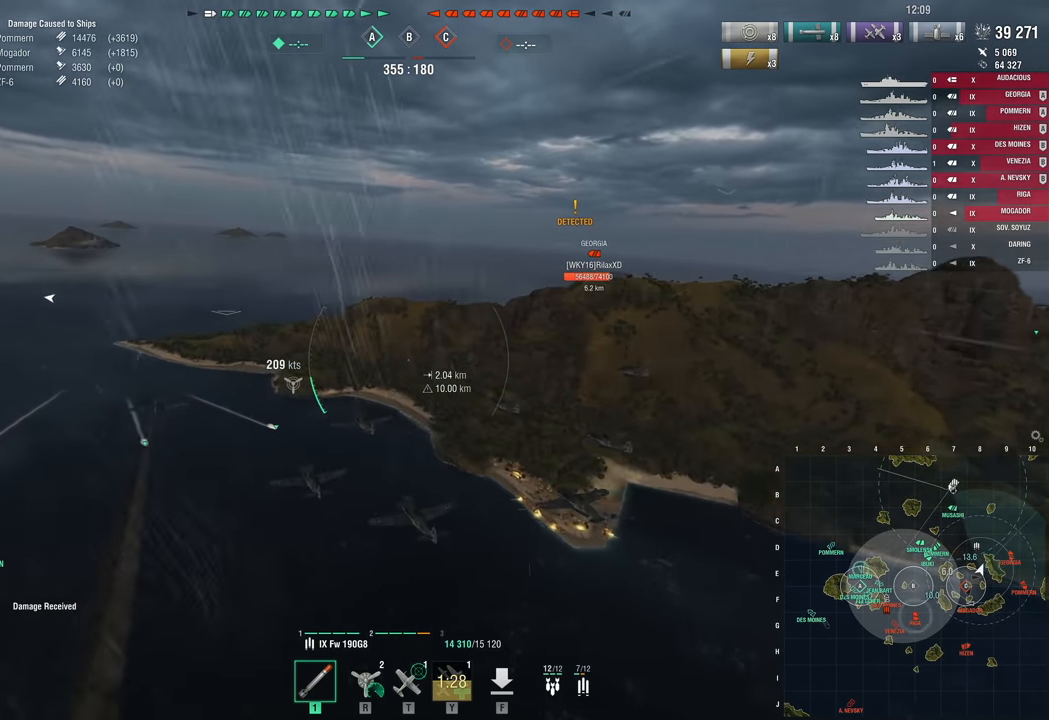
{"keys": ["w"], "mouse_move": "still", "events": []}
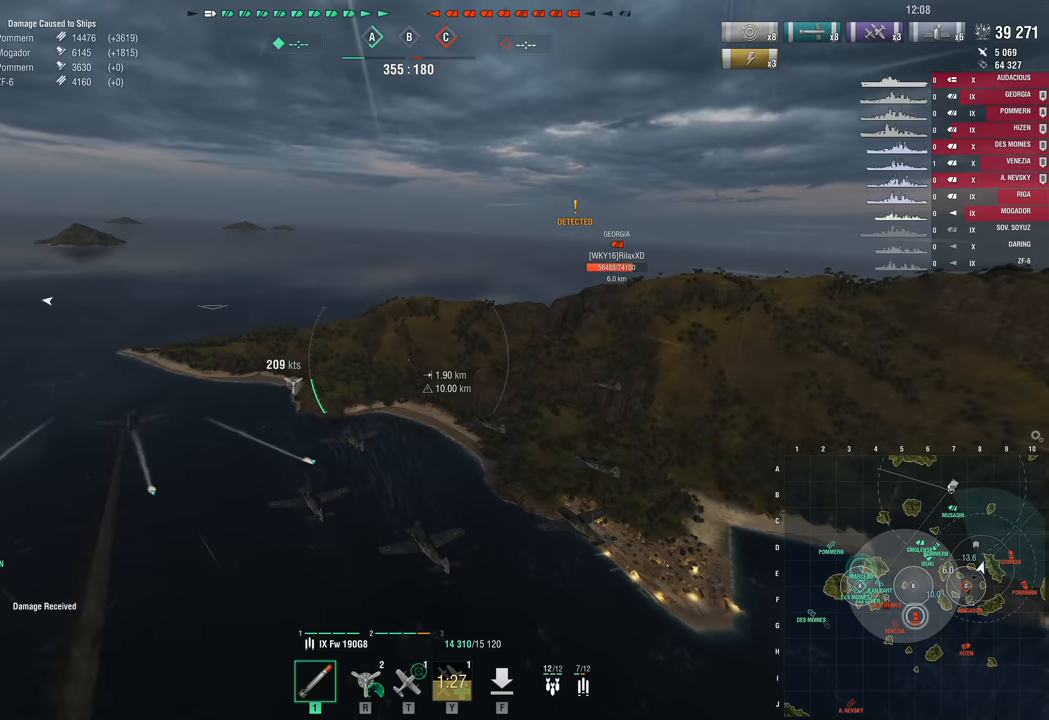
{"keys": ["d"], "mouse_move": "still", "events": [[133, "w", "up"], [183, "d", "down"]]}
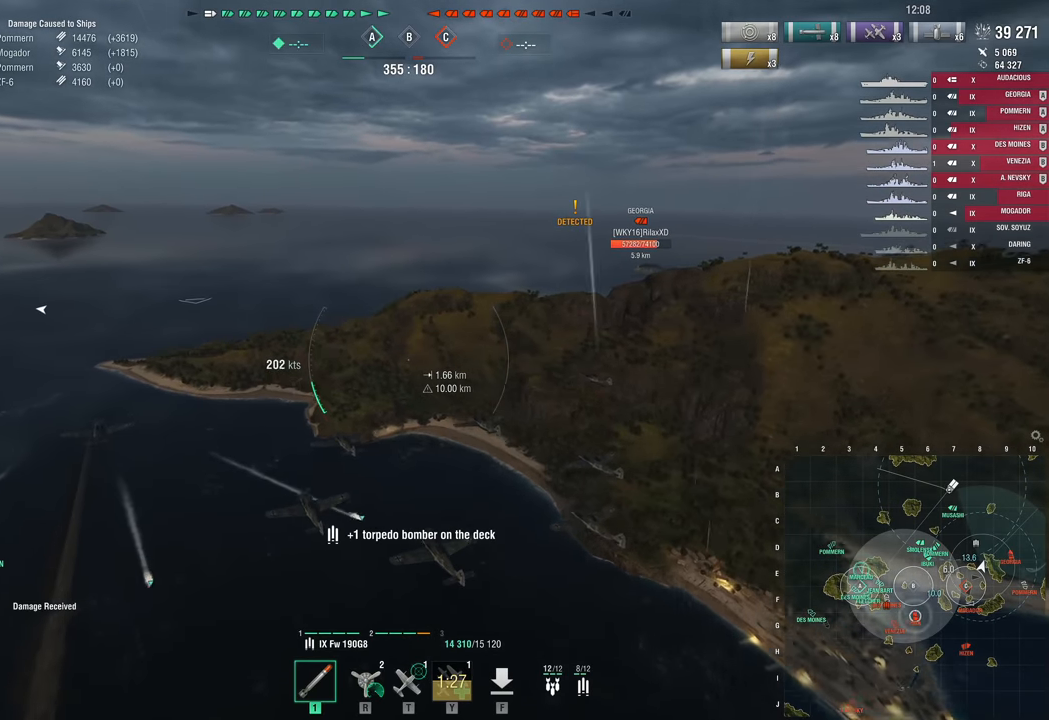
{"keys": ["d"], "mouse_move": "still", "events": []}
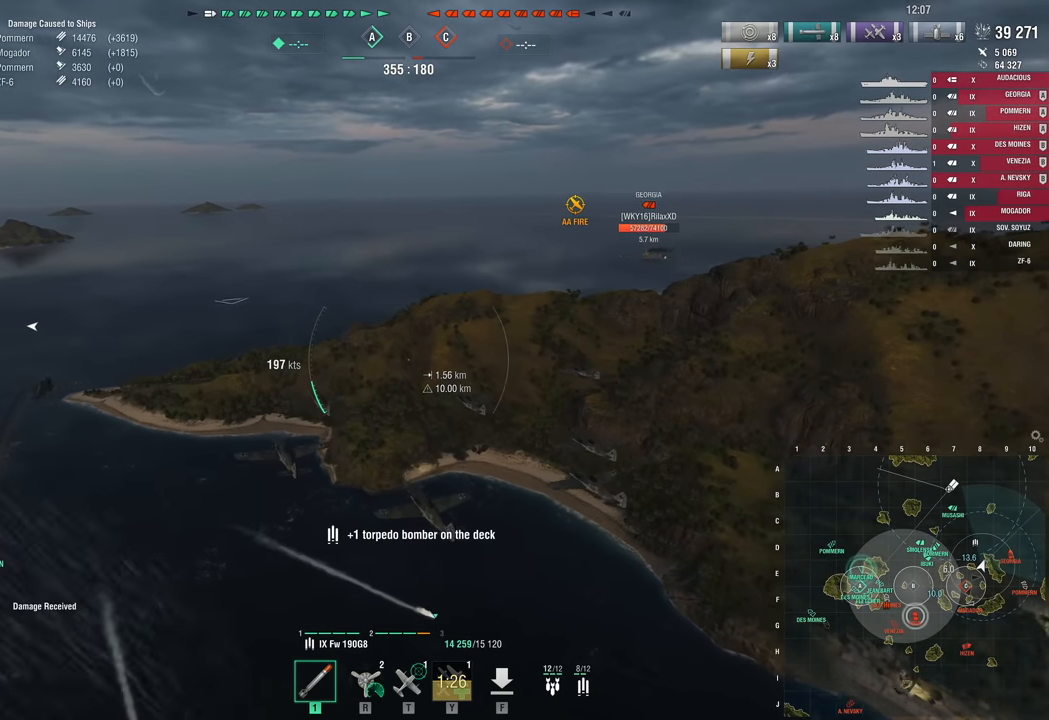
{"keys": ["d", "w"], "mouse_move": "right", "events": [[300, "w", "down"]]}
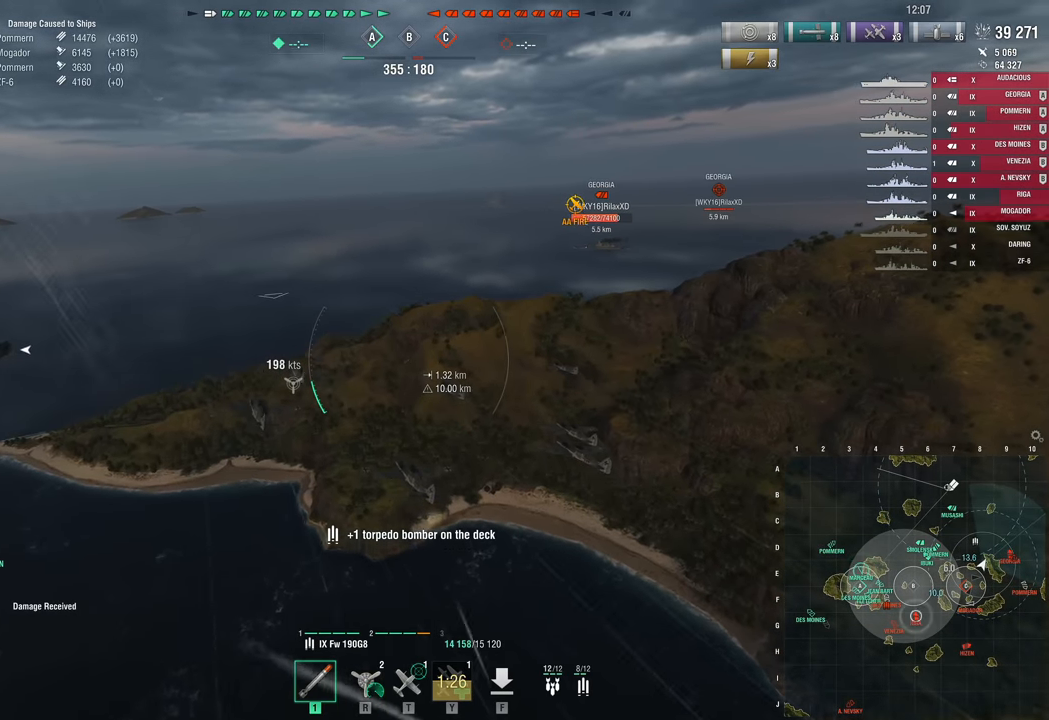
{"keys": ["w"], "mouse_move": "right", "events": [[500, "d", "up"]]}
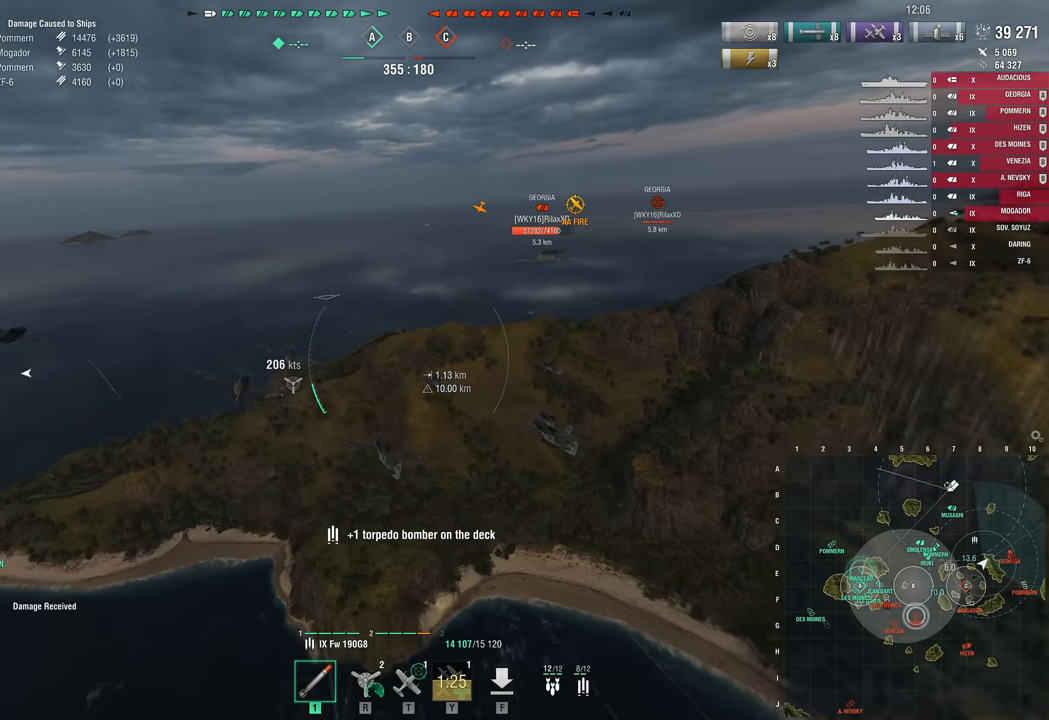
{"keys": ["w"], "mouse_move": "still", "events": []}
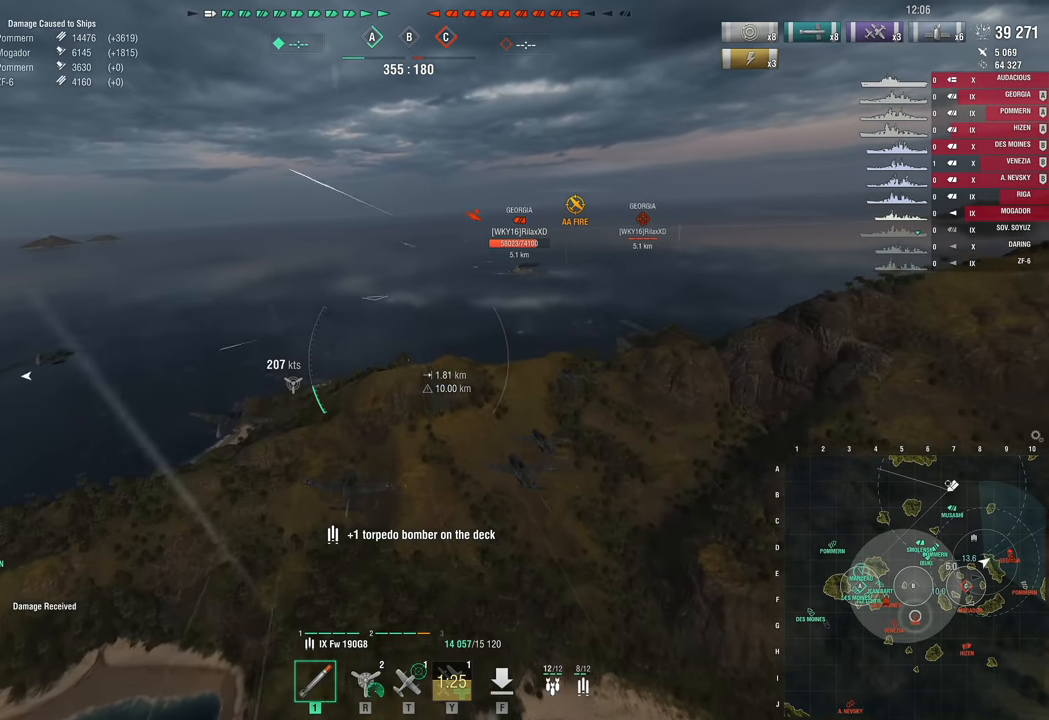
{"keys": ["w"], "mouse_move": "still", "events": []}
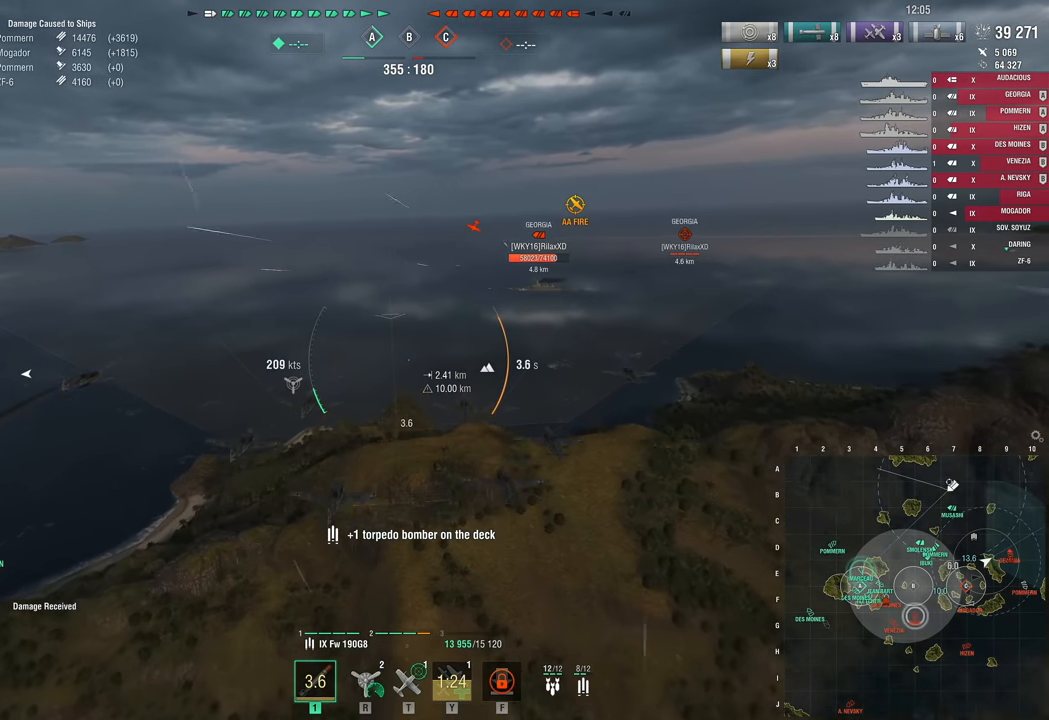
{"keys": ["w"], "mouse_move": "still", "events": []}
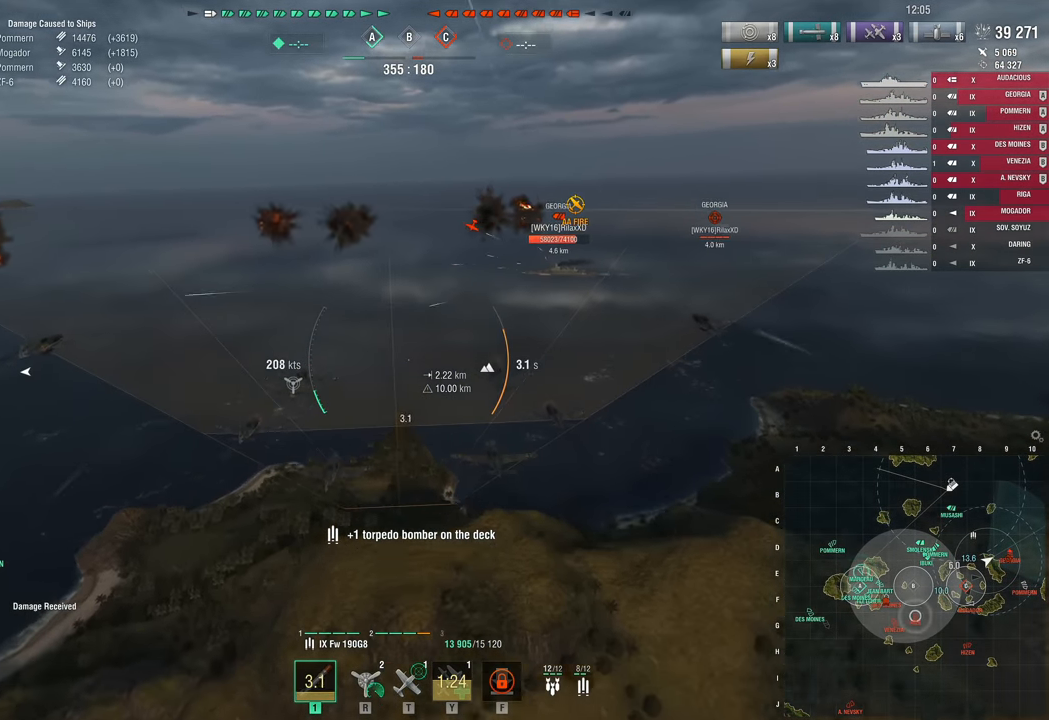
{"keys": ["w"], "mouse_move": "still", "events": []}
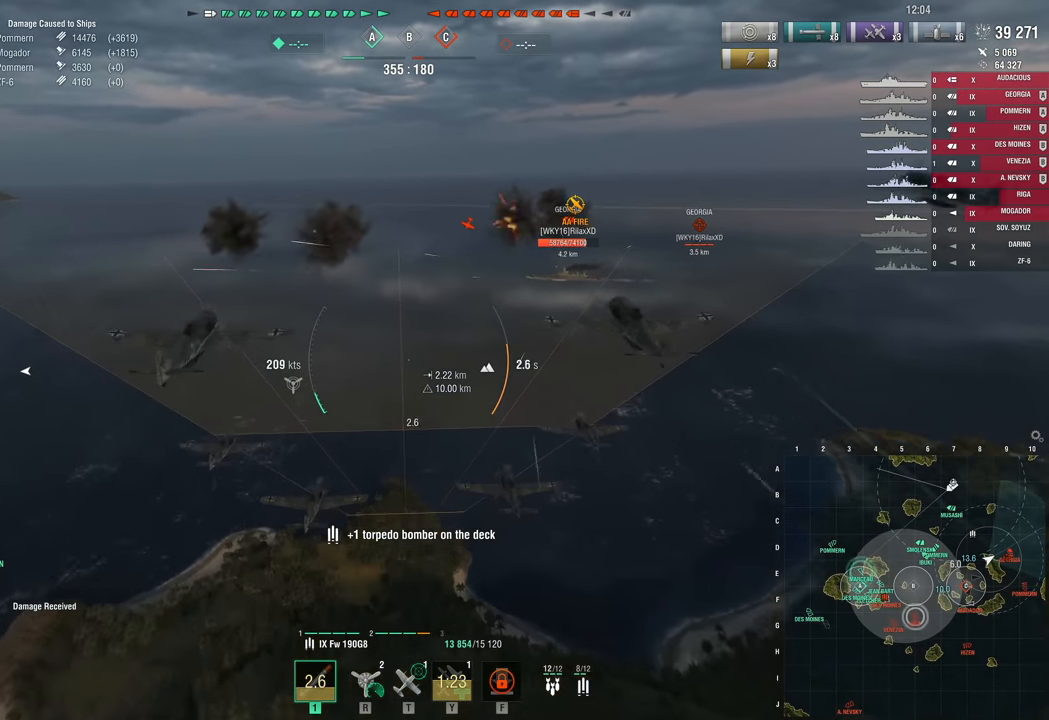
{"keys": ["w"], "mouse_move": "still", "events": []}
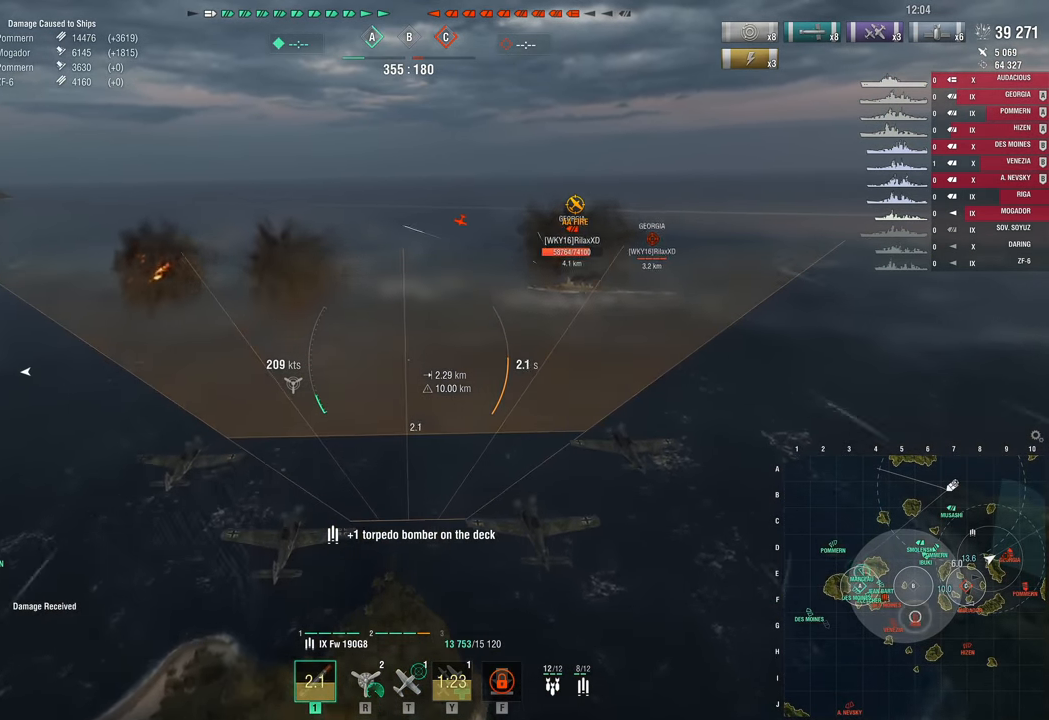
{"keys": ["w"], "mouse_move": "still", "events": []}
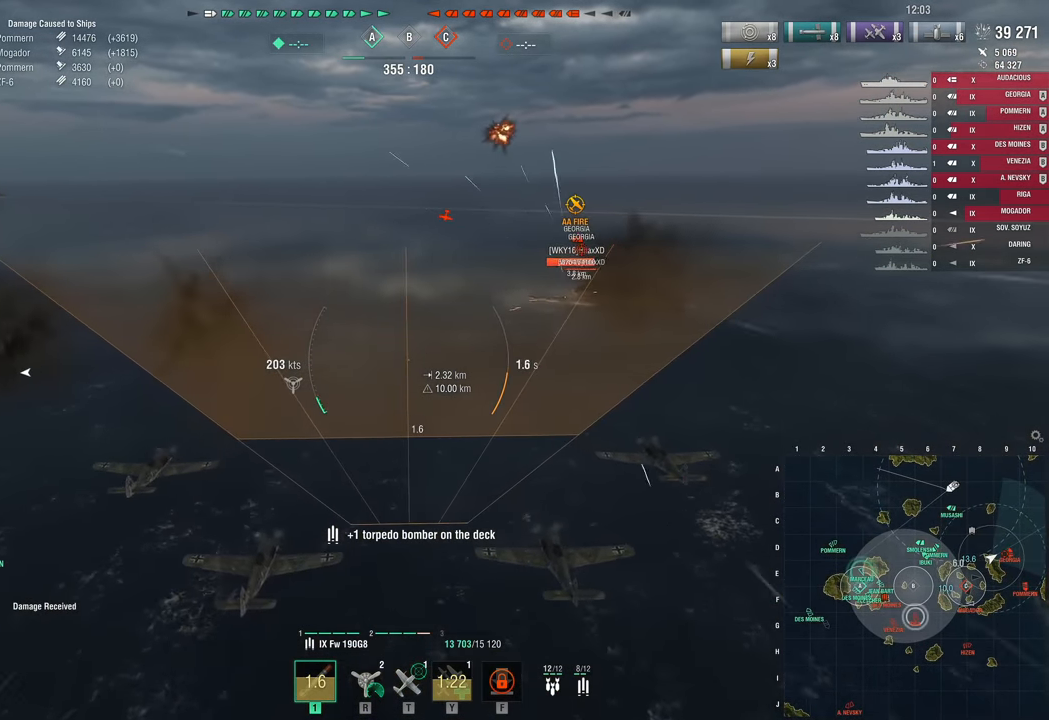
{"keys": ["w"], "mouse_move": "still", "events": []}
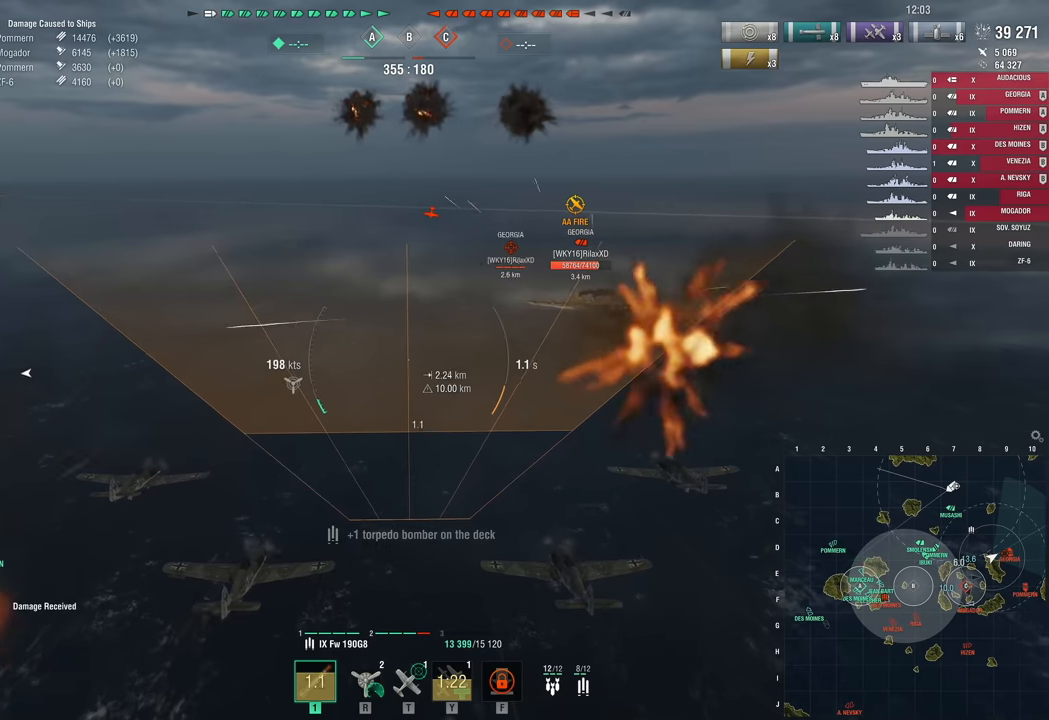
{"keys": ["w"], "mouse_move": "still", "events": []}
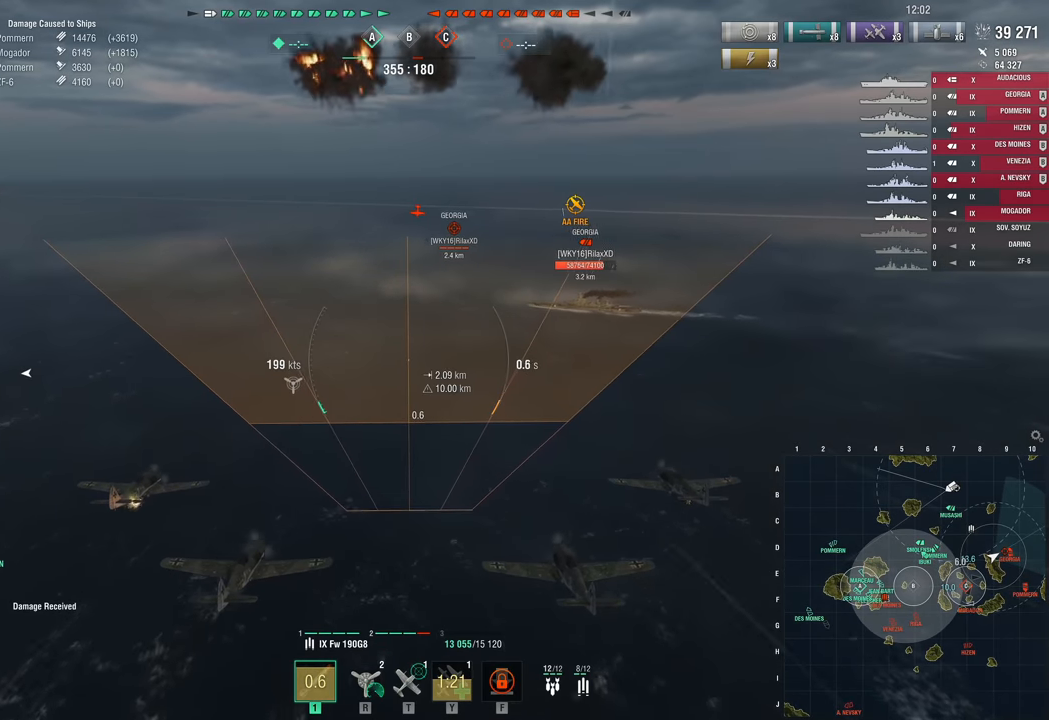
{"keys": ["w"], "mouse_move": "still", "events": []}
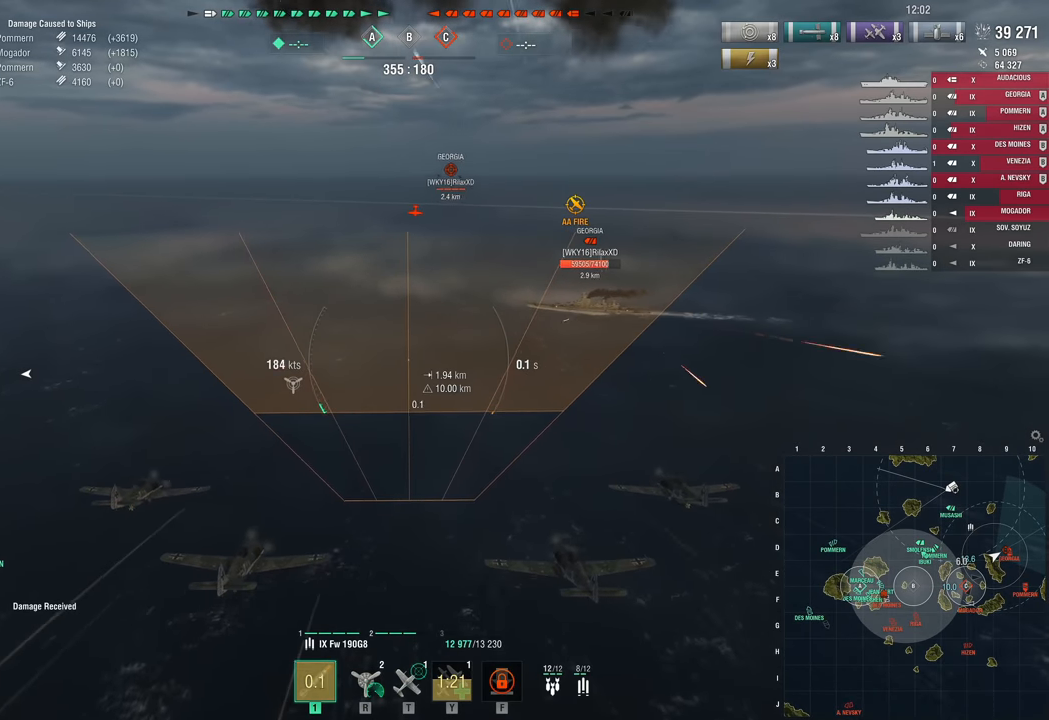
{"keys": ["w"], "mouse_move": "still", "events": []}
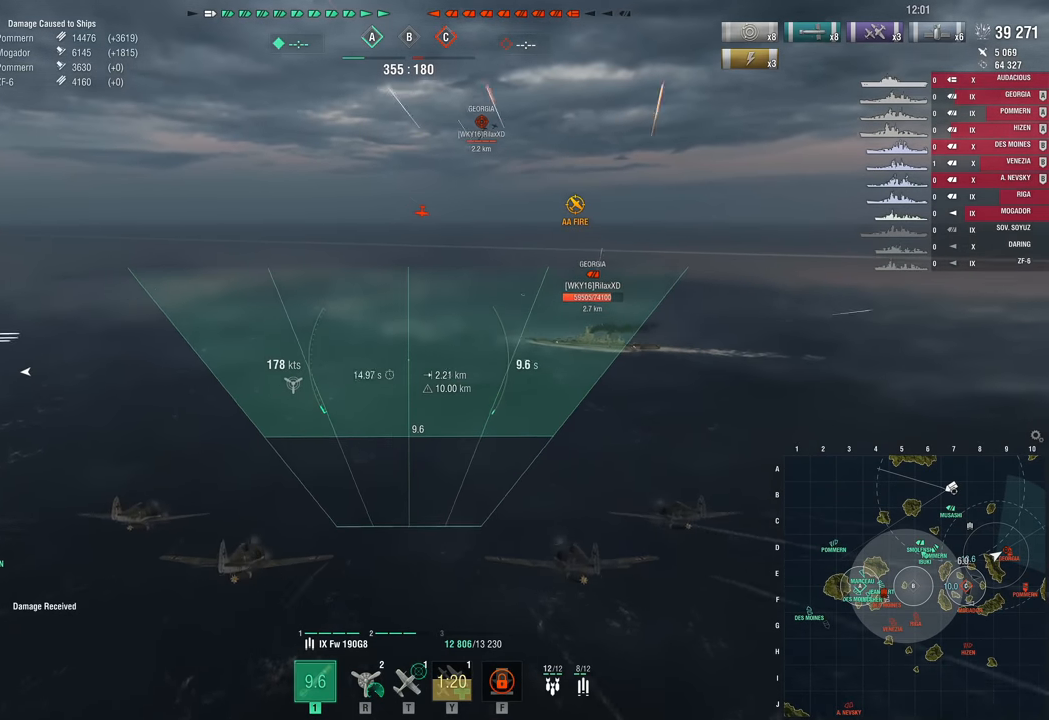
{"keys": ["w"], "mouse_move": "still", "events": []}
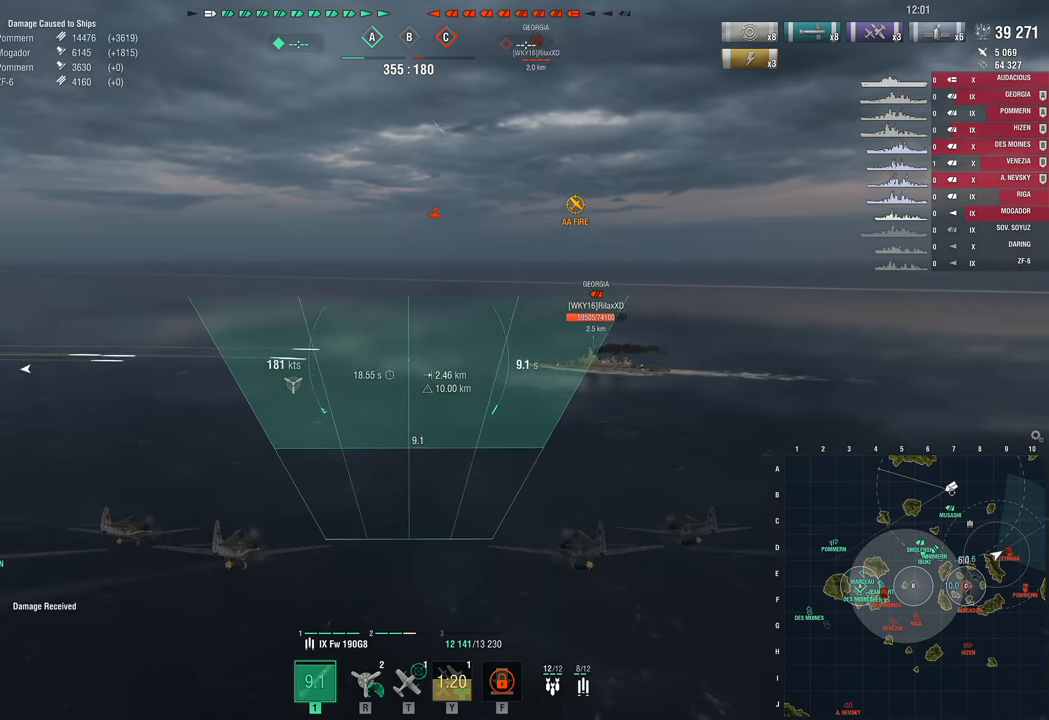
{"keys": ["w"], "mouse_move": "still", "events": []}
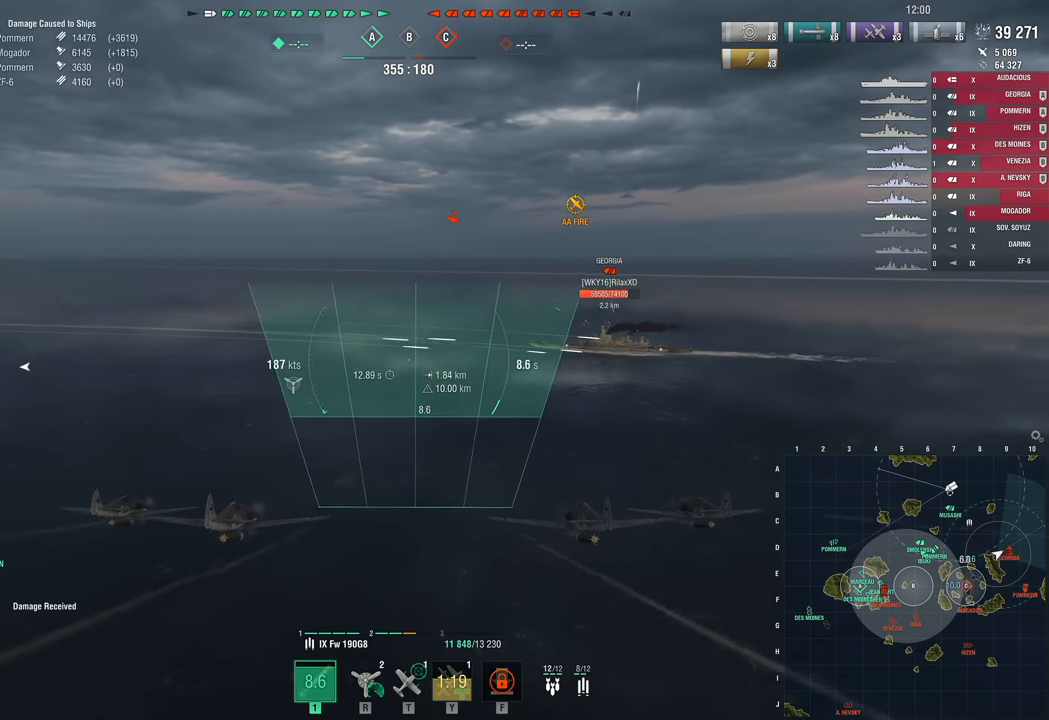
{"keys": ["w"], "mouse_move": "left", "events": []}
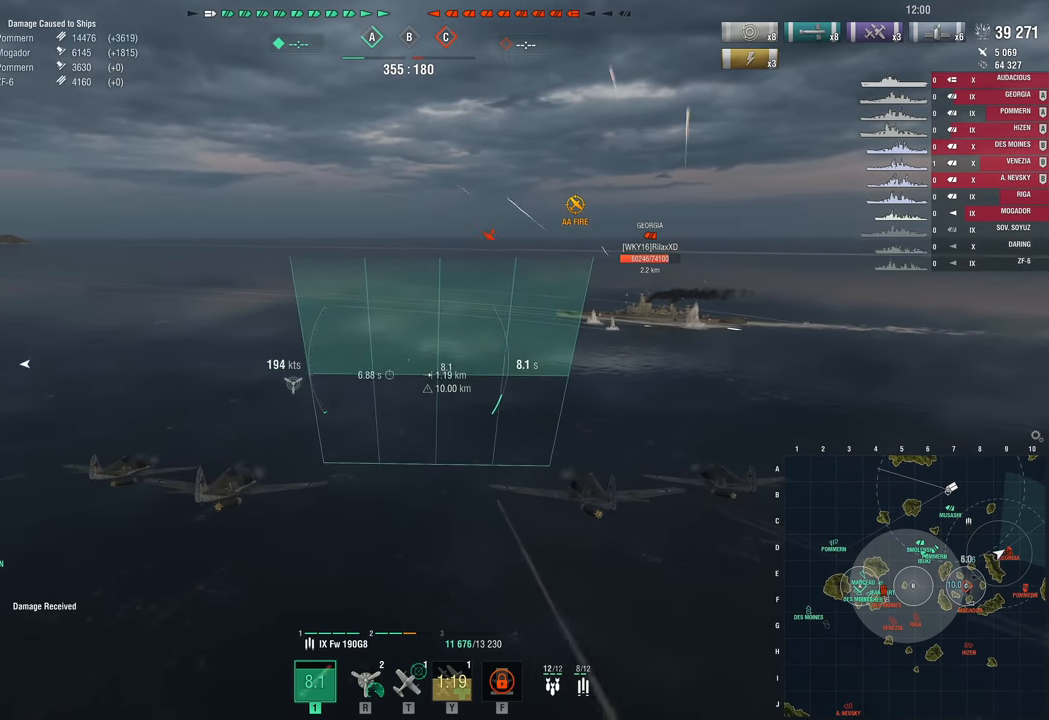
{"keys": ["w"], "mouse_move": "left", "events": []}
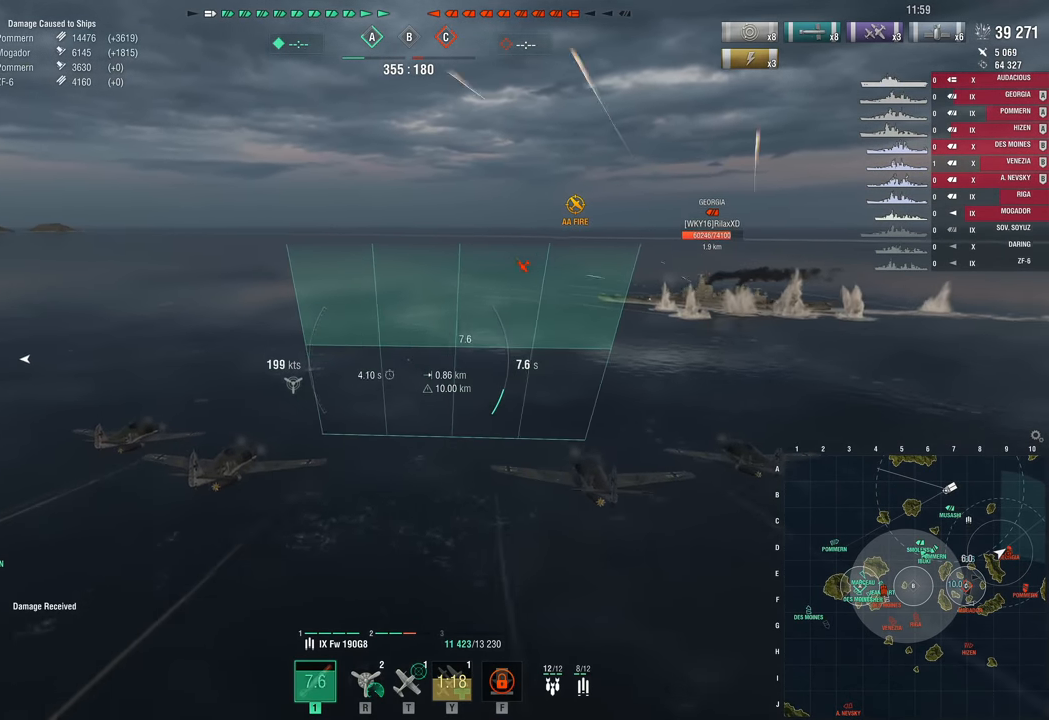
{"keys": ["w"], "mouse_move": "still", "events": []}
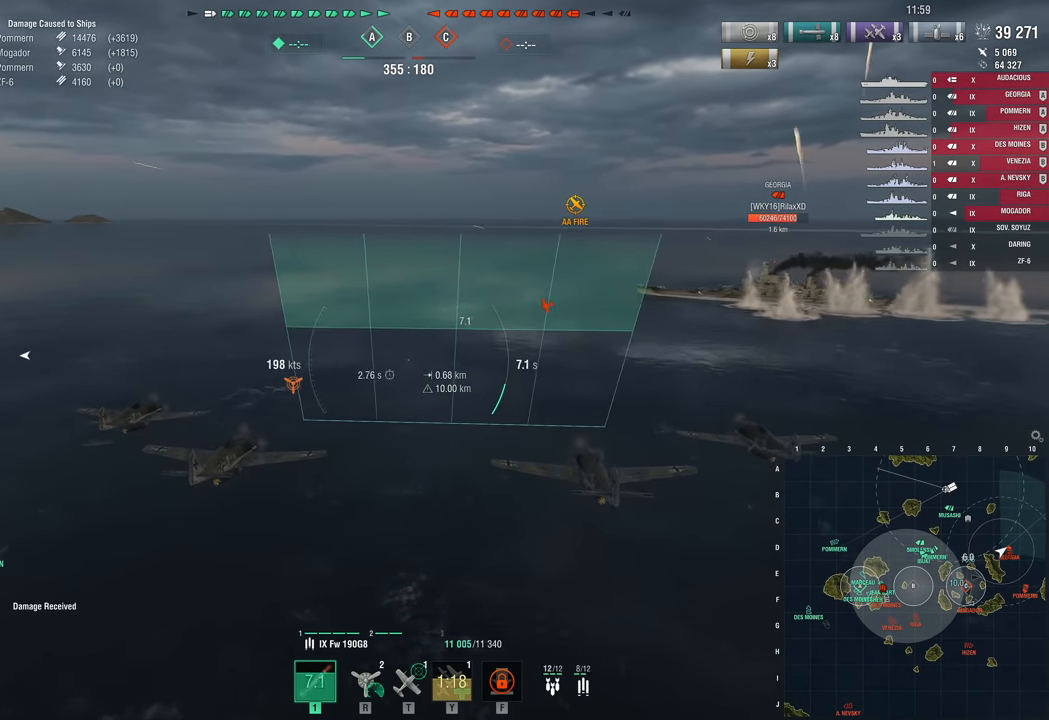
{"keys": ["w"], "mouse_move": "left", "events": []}
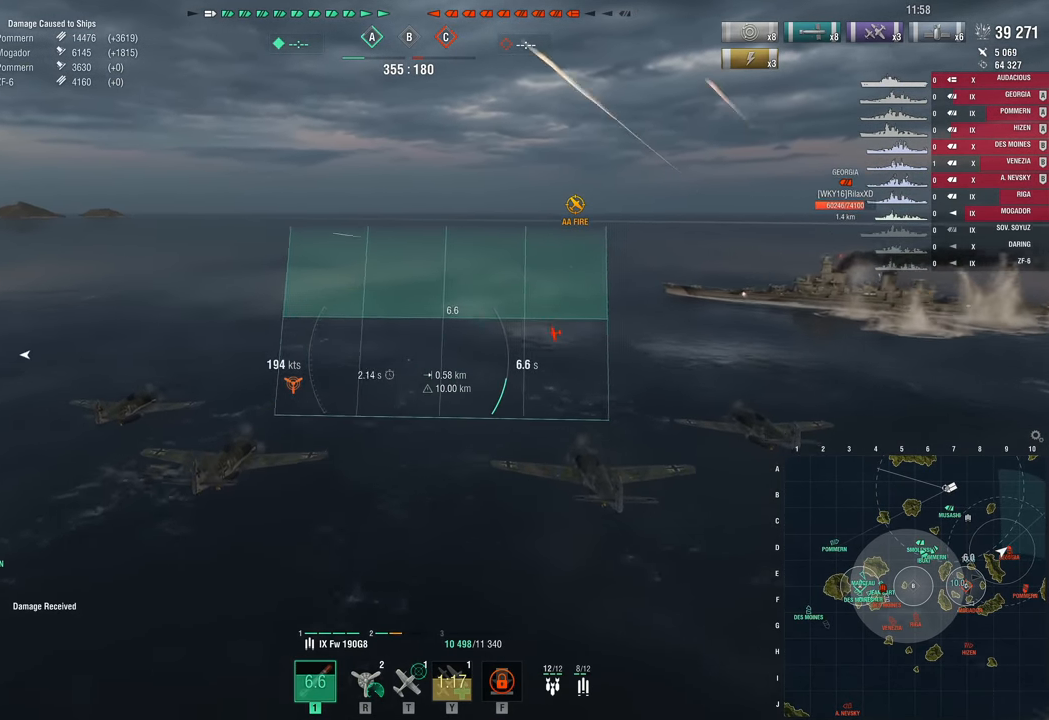
{"keys": ["w"], "mouse_move": "still", "events": []}
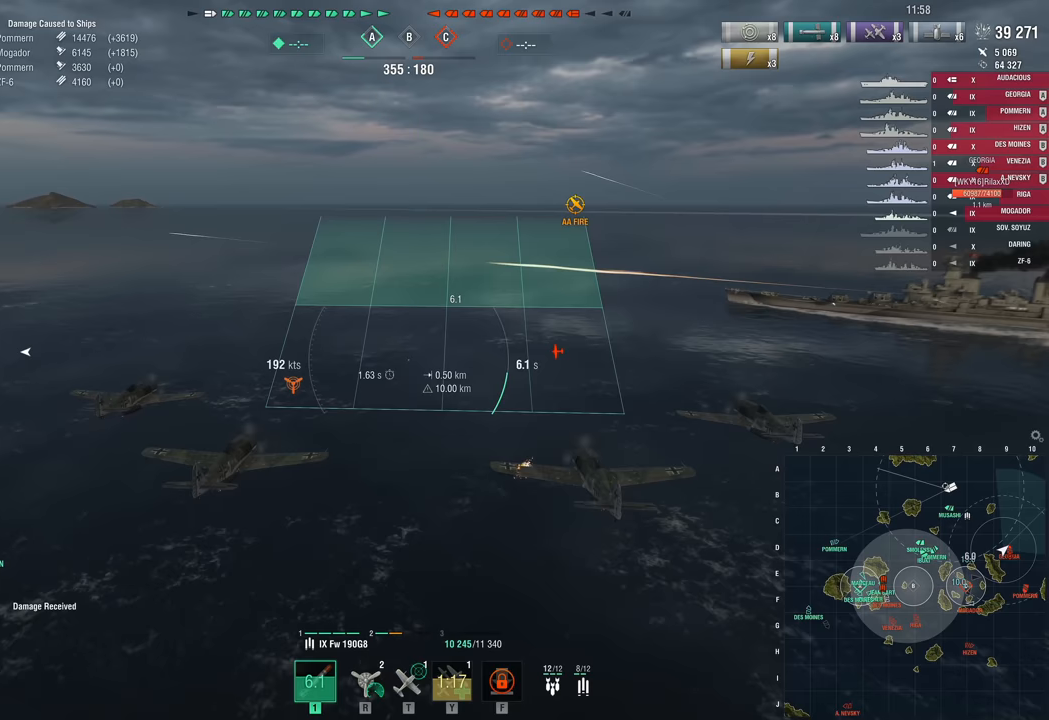
{"keys": [], "mouse_move": "still", "events": [[217, "w", "up"]]}
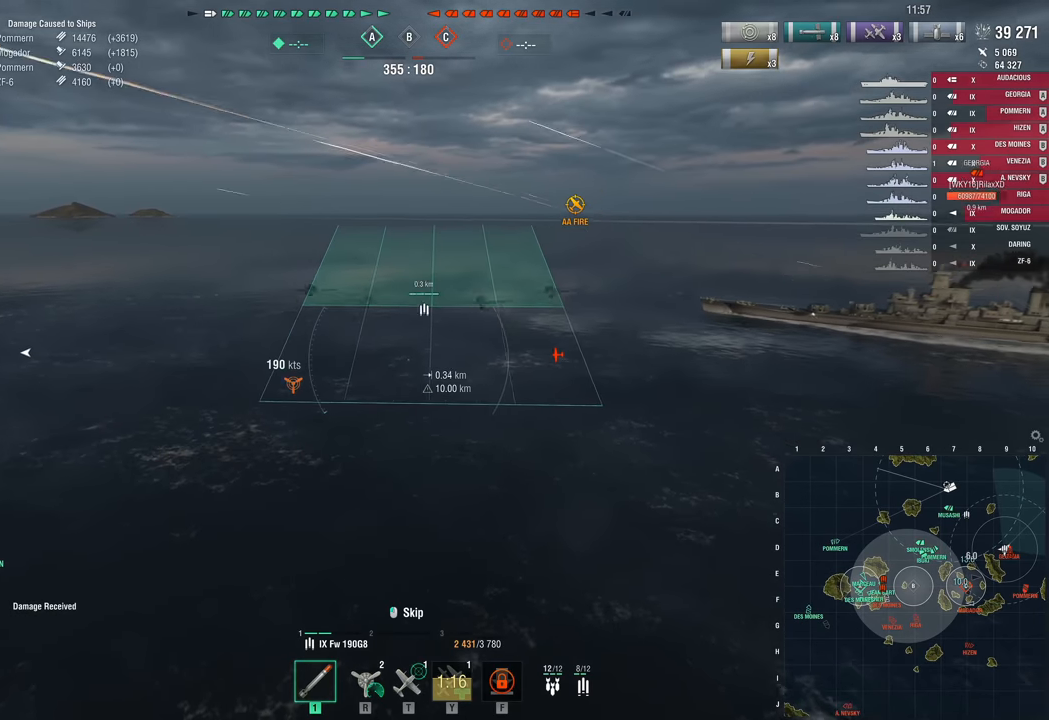
{"keys": [], "mouse_move": "still", "events": [[383, "f", "down"], [483, "f", "up"]]}
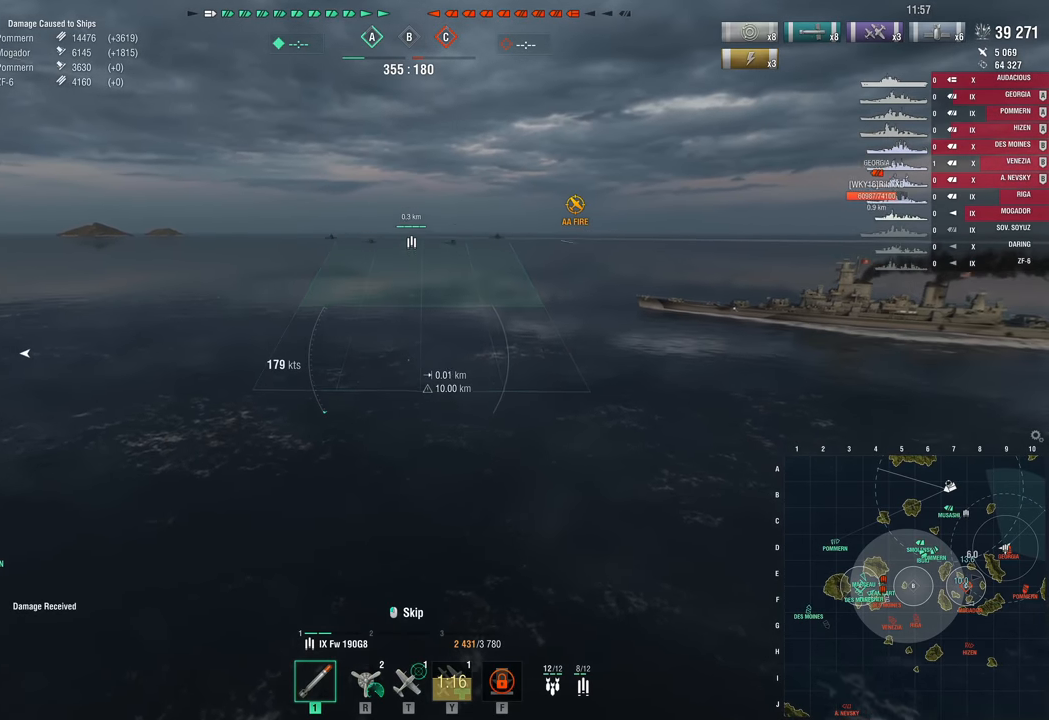
{"keys": [], "mouse_move": "up-right", "events": [[83, "f", "down"], [183, "f", "up"]]}
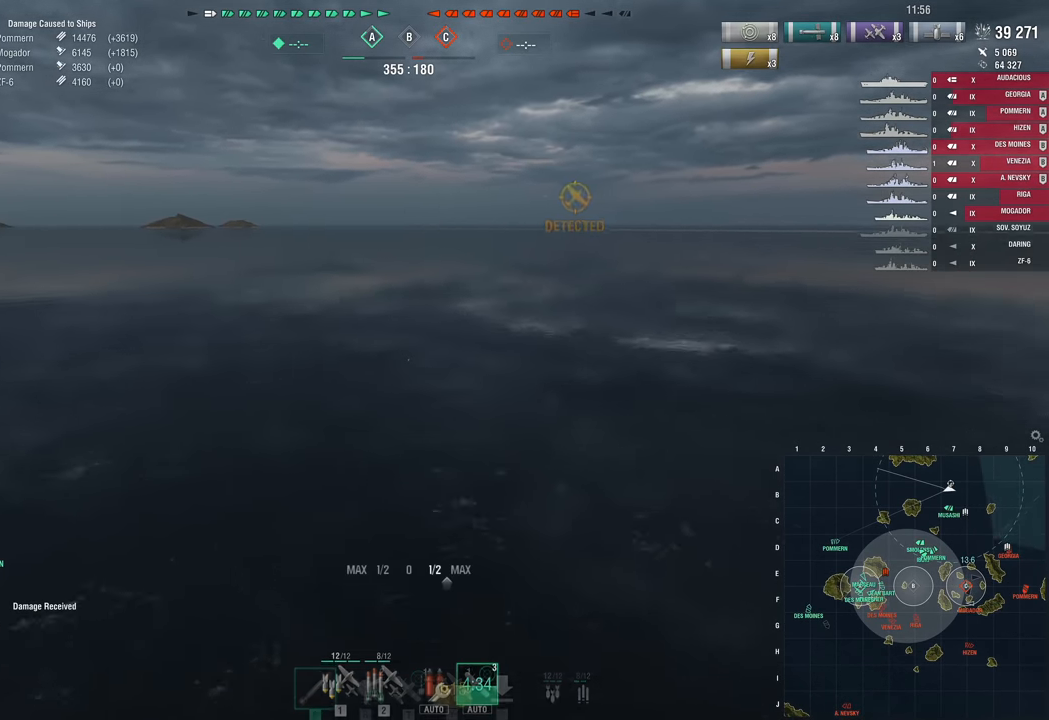
{"keys": [], "mouse_move": "right", "events": []}
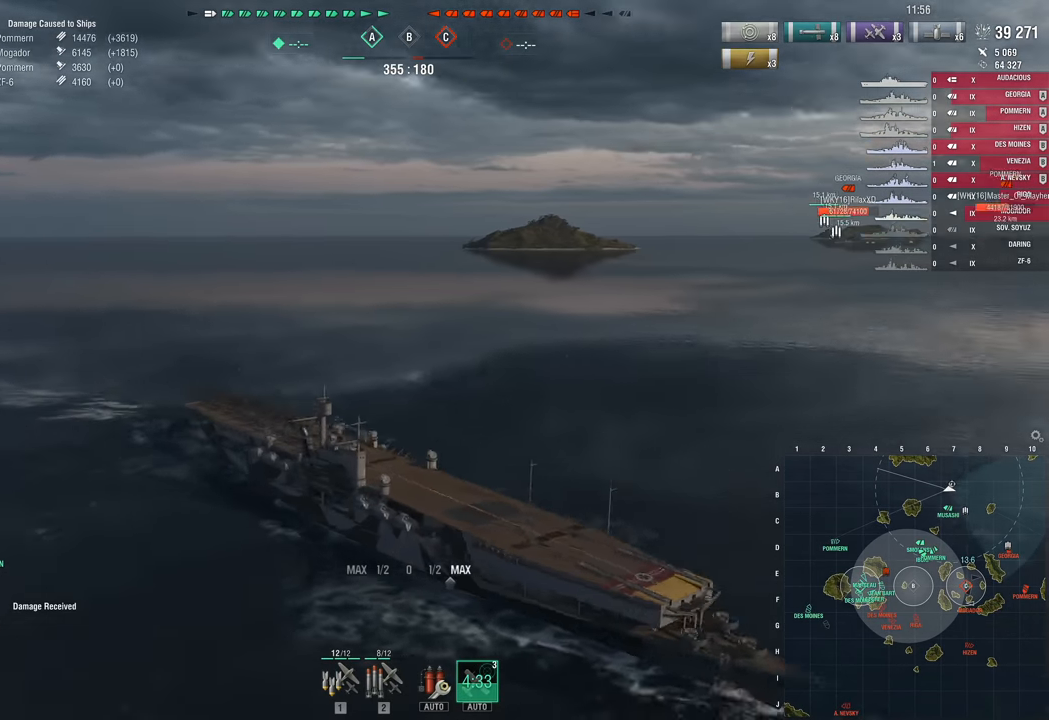
{"keys": ["2"], "mouse_move": "still", "events": [[250, "2", "down"], [350, "2", "up"], [417, "2", "down"]]}
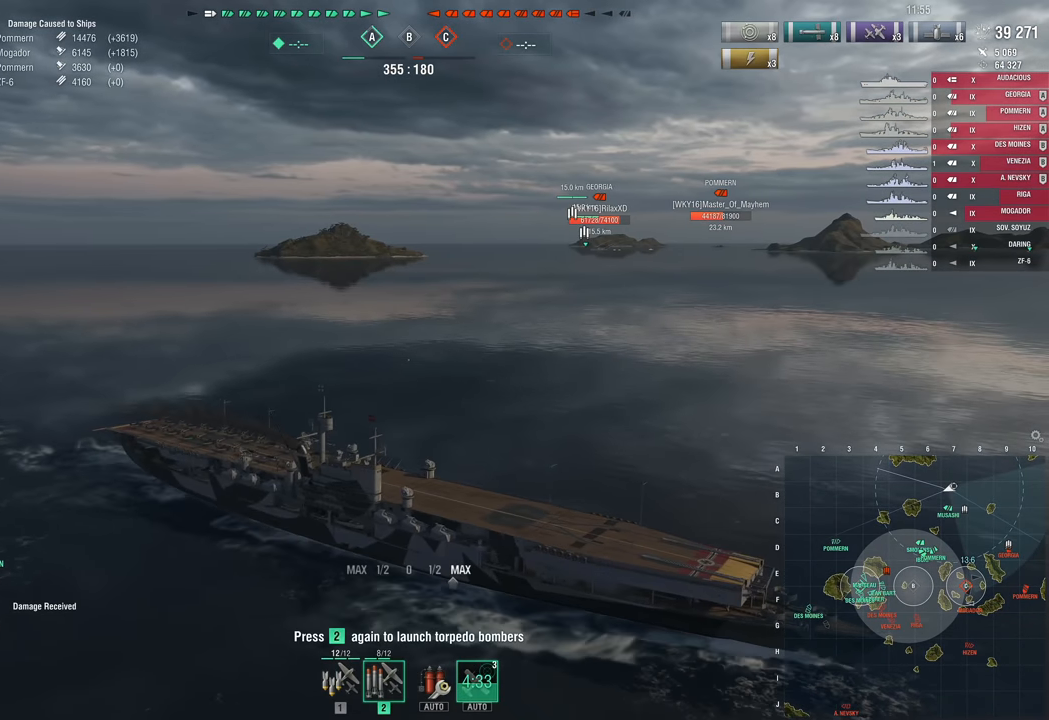
{"keys": [], "mouse_move": "still", "events": [[17, "2", "up"]]}